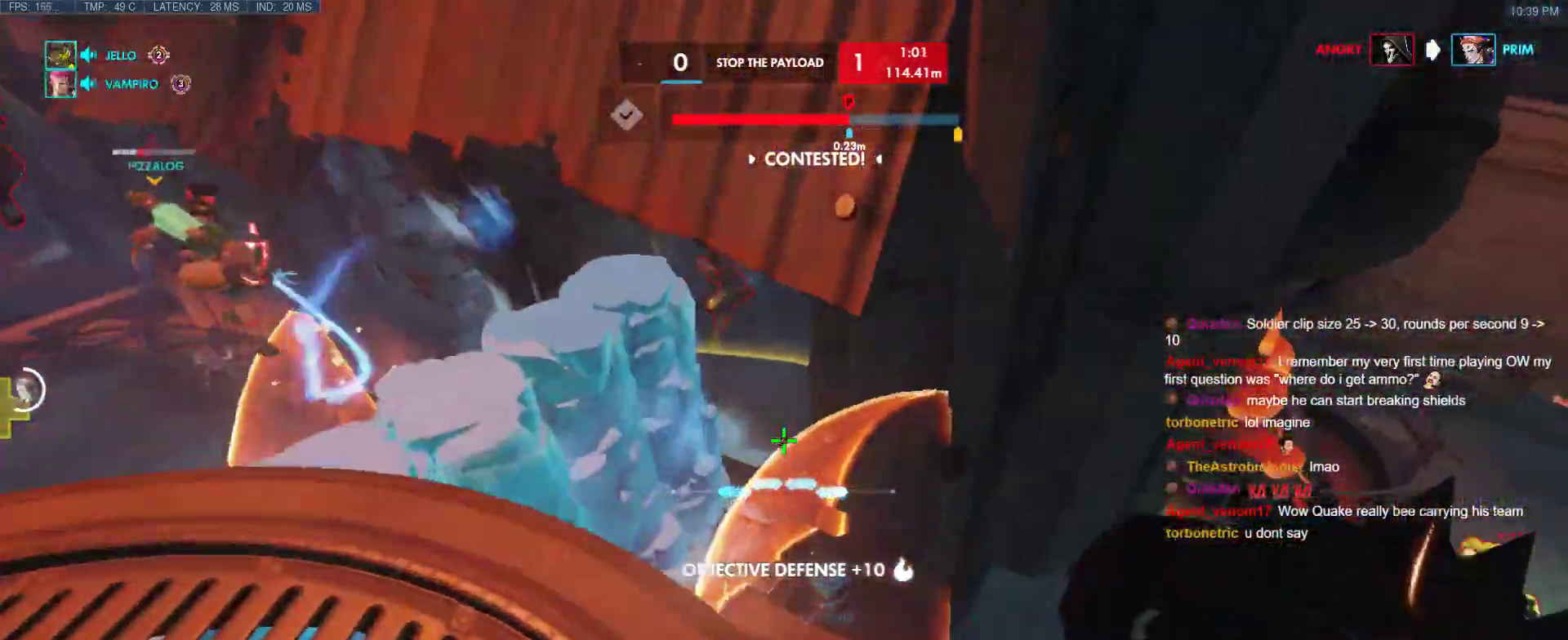
Gameplay with keyboard; each line is a JSON object with the keys held at the frame after it. "events" lists presses ("down") and releases ("up") of "1", "2", "3", "4", "5", "a", "alt", "b", "c", "caps_lock", "ctrl", "d", "e", "f", "g", "n", "q", "r", "s", "shift", "space", "t", "tab", "v", "w", "x" and "z" between this image and that frame as [ms after this image, input, new state], when the widget could be followed in between. No other keys are recorded. Mouse input is not recorded.
{"keys": ["d"], "events": [[100, "space", "up"], [100, "w", "up"]]}
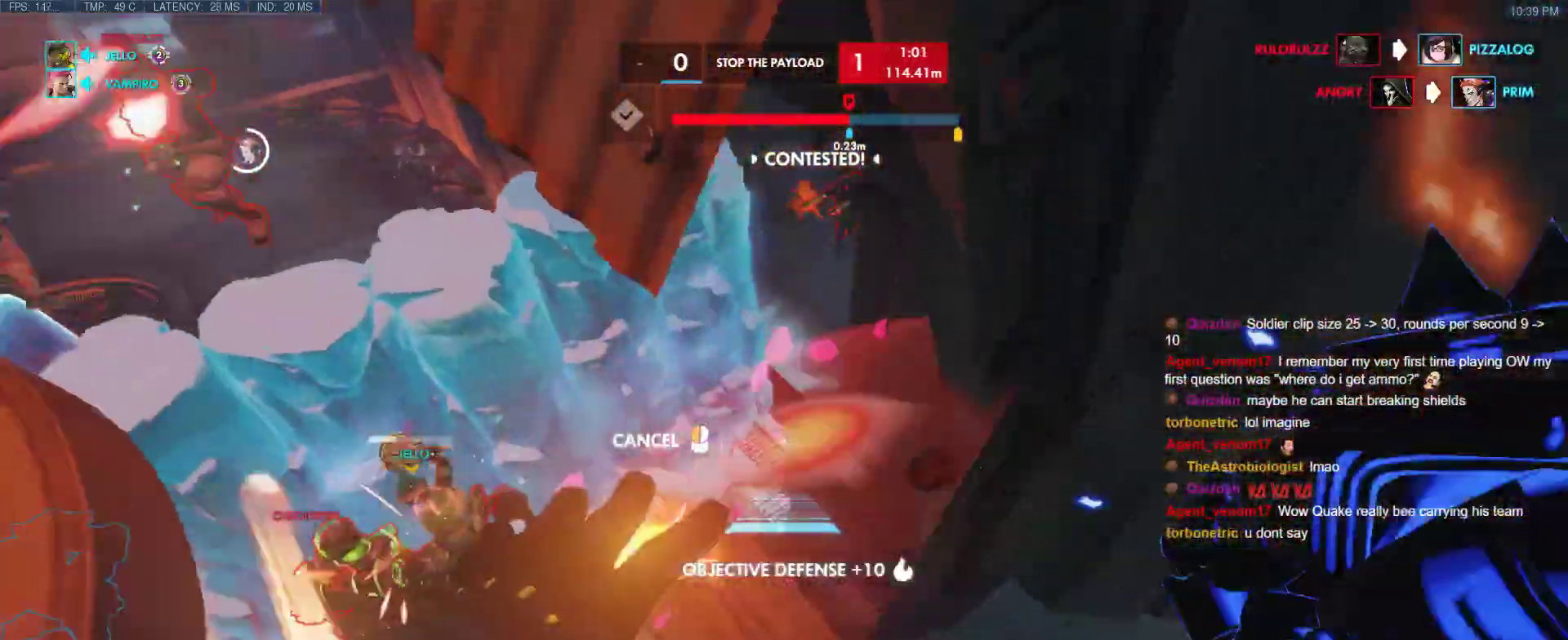
{"keys": ["a"], "events": [[67, "w", "down"], [250, "w", "up"], [300, "a", "down"], [300, "d", "up"], [400, "s", "down"], [483, "s", "up"]]}
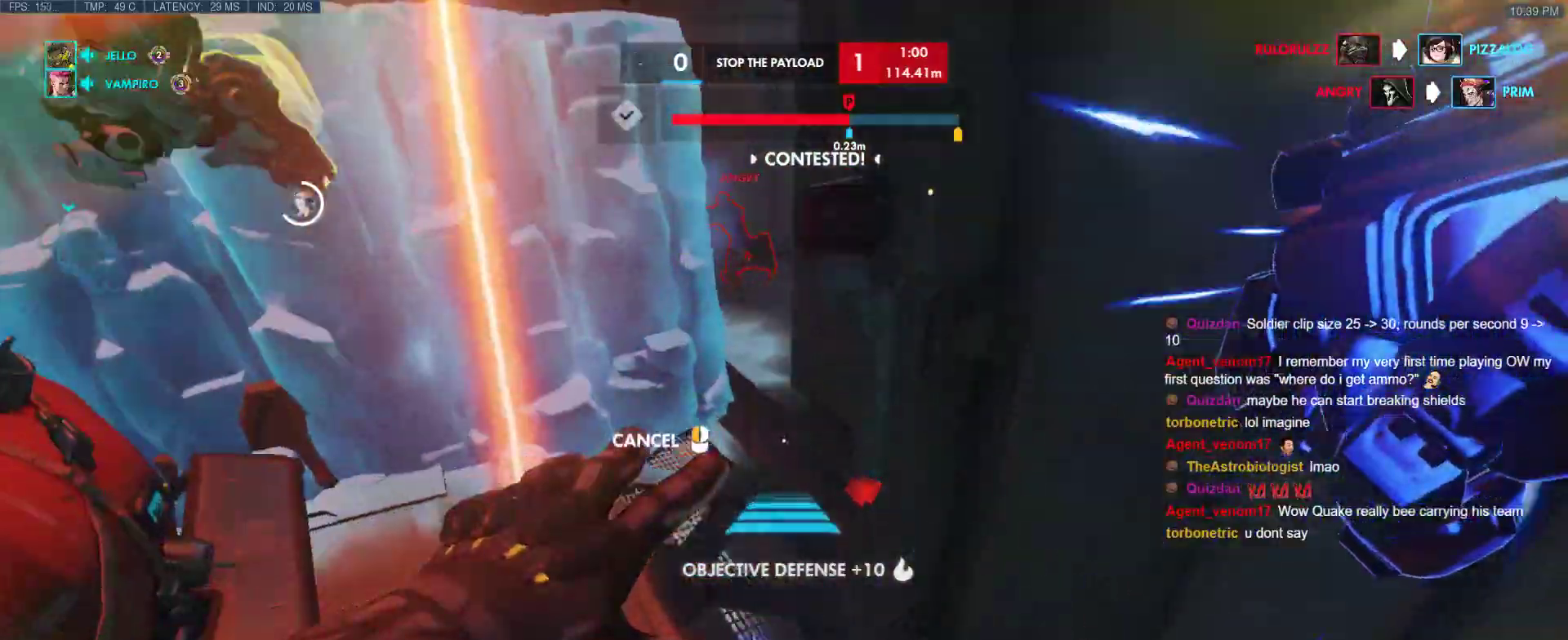
{"keys": ["w"], "events": [[83, "w", "down"], [267, "a", "up"]]}
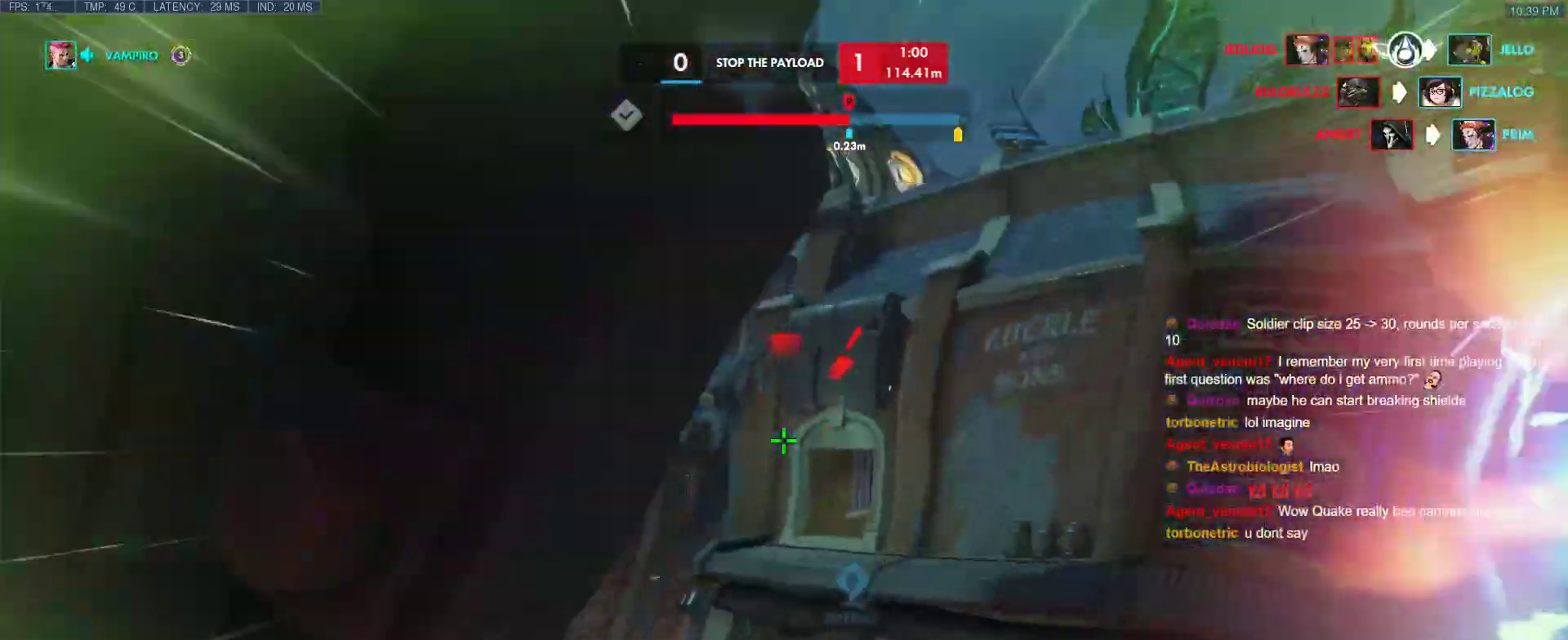
{"keys": ["s"], "events": [[333, "a", "down"], [383, "w", "up"], [433, "s", "down"], [467, "a", "up"]]}
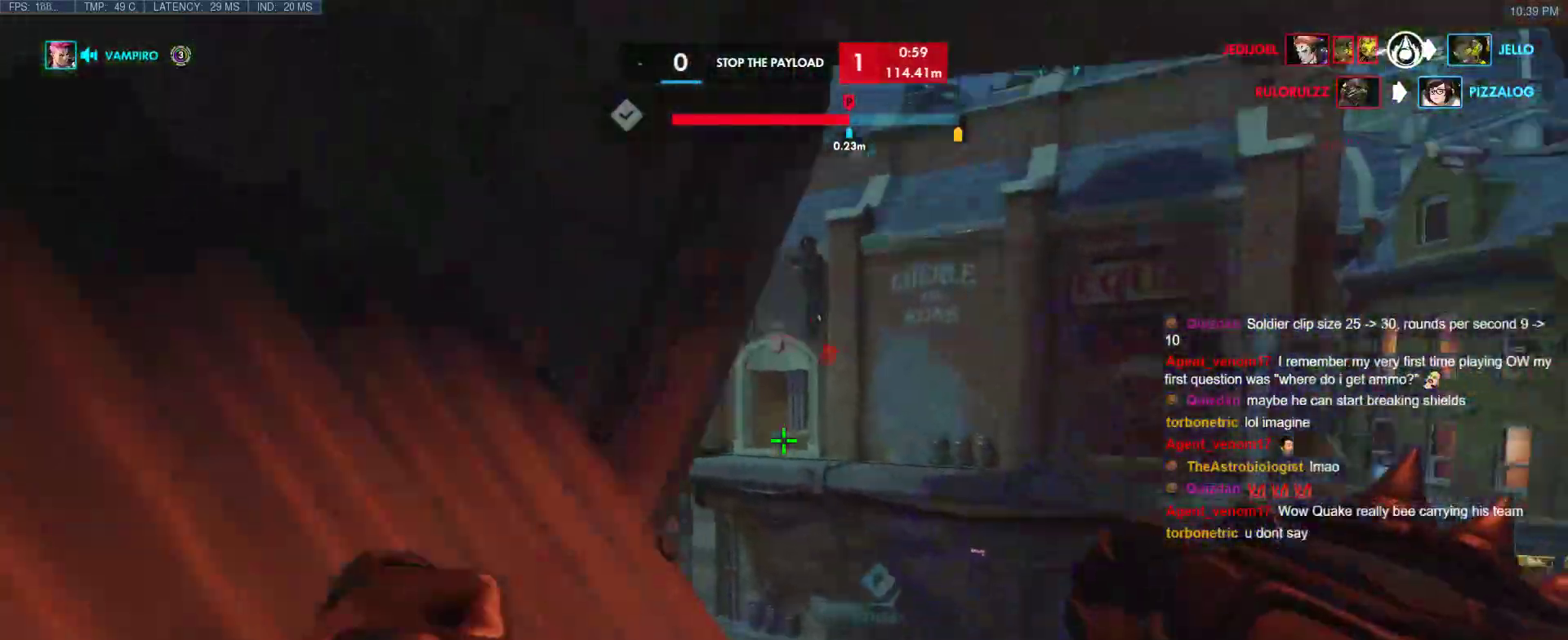
{"keys": ["a", "e"], "events": [[67, "a", "down"], [300, "e", "down"], [400, "e", "up"], [400, "s", "up"], [433, "e", "down"]]}
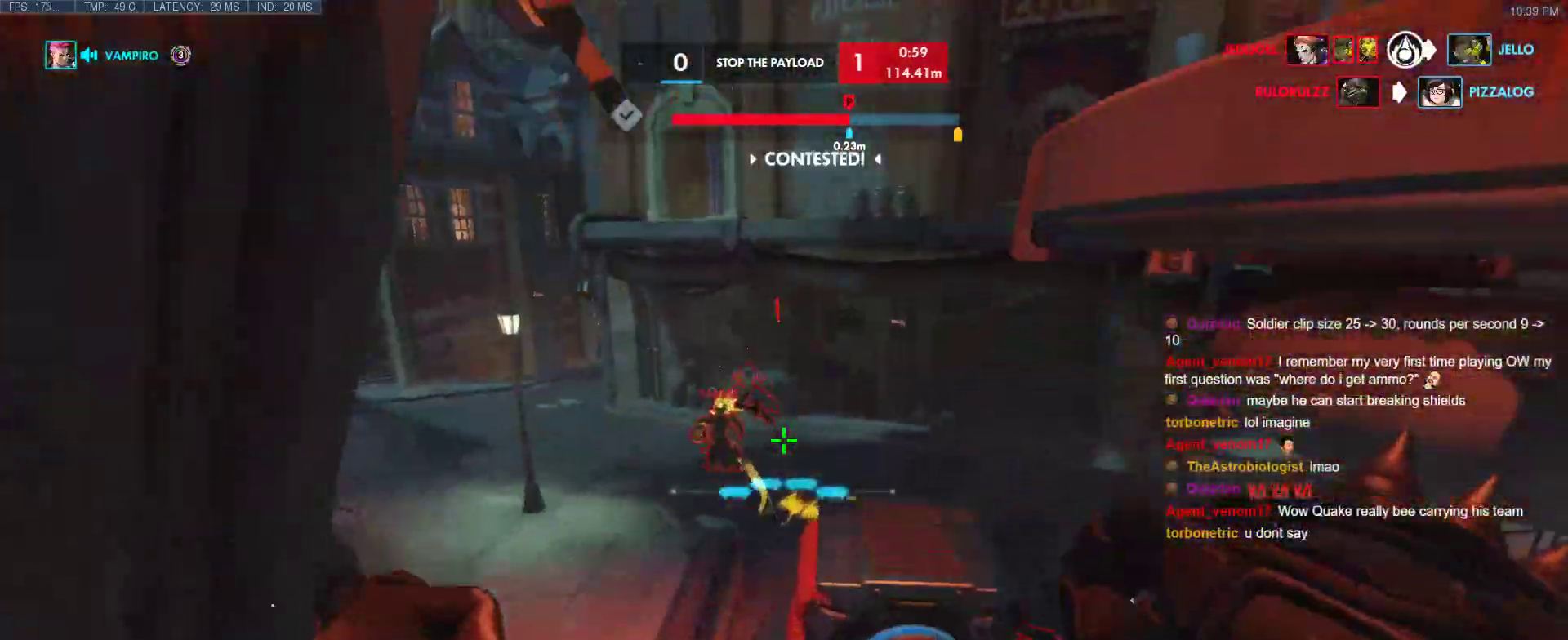
{"keys": ["d", "w"], "events": [[33, "e", "up"], [83, "e", "down"], [83, "w", "down"], [167, "e", "up"], [217, "e", "down"], [317, "e", "up"], [367, "a", "up"], [500, "d", "down"]]}
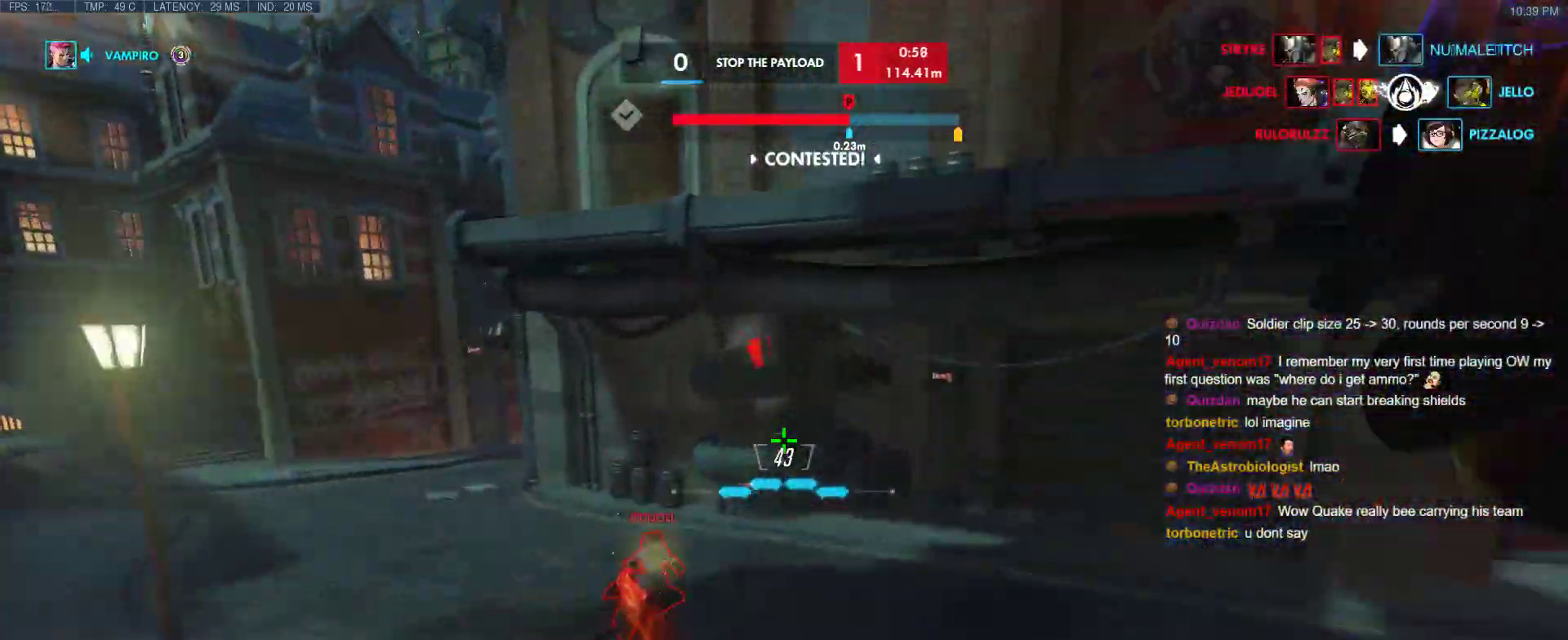
{"keys": ["a", "d", "s"], "events": [[183, "w", "up"], [467, "a", "down"], [467, "s", "down"]]}
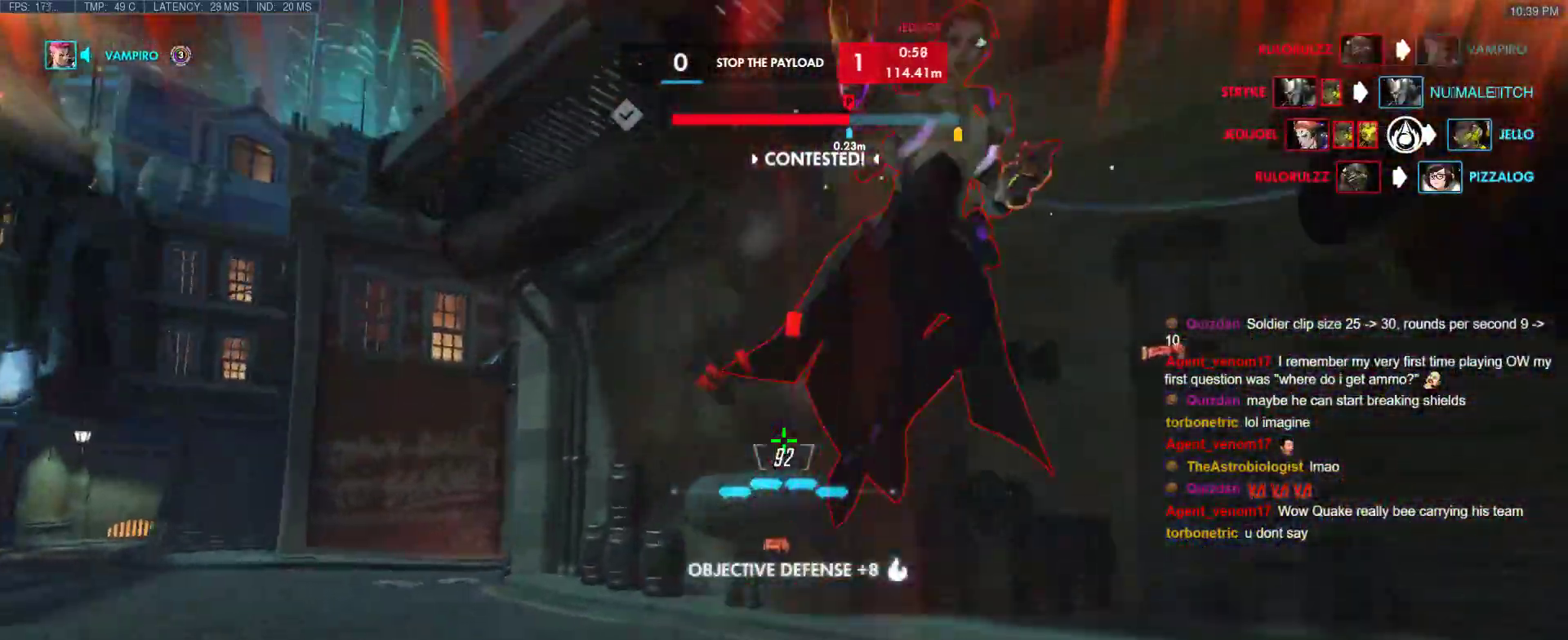
{"keys": ["a", "s", "shift"], "events": [[17, "d", "up"], [200, "space", "down"], [400, "space", "up"], [433, "a", "up"], [483, "a", "down"], [483, "shift", "down"]]}
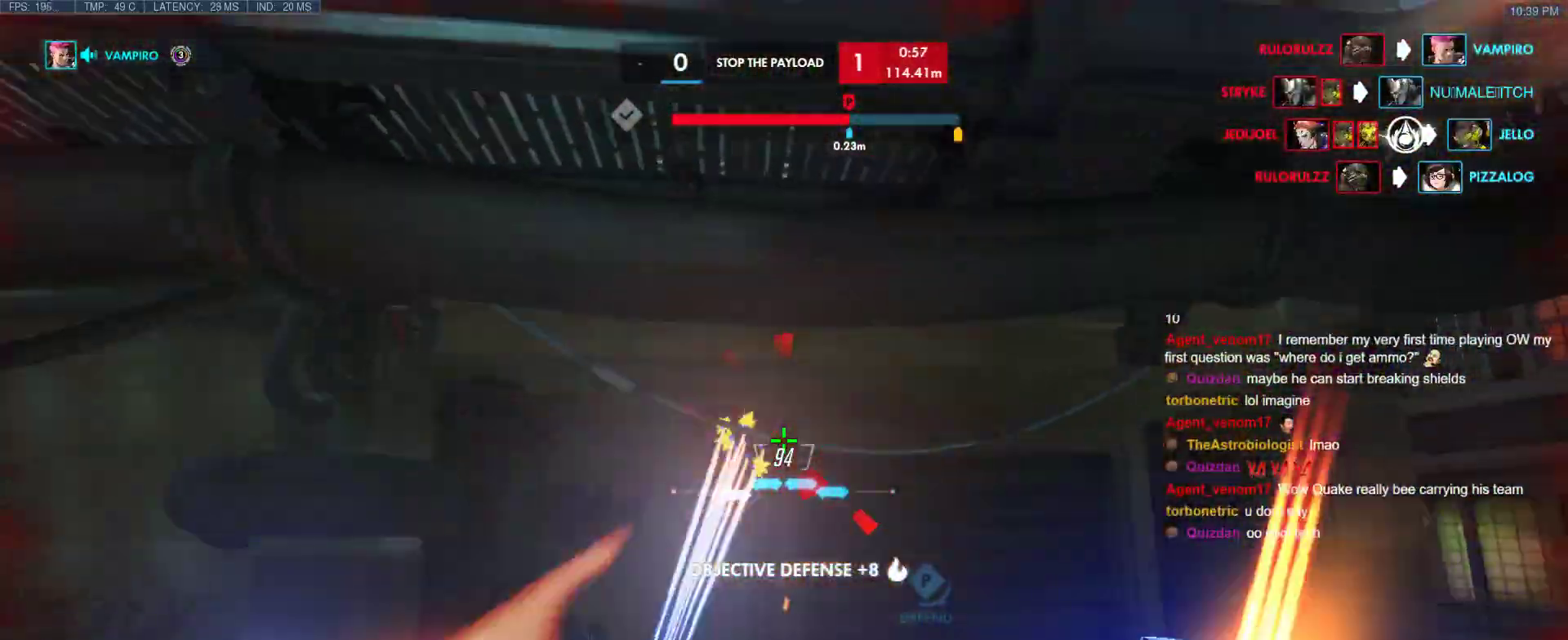
{"keys": ["w"], "events": [[133, "a", "up"], [133, "d", "down"], [167, "shift", "up"], [217, "s", "up"], [317, "w", "down"], [400, "d", "up"]]}
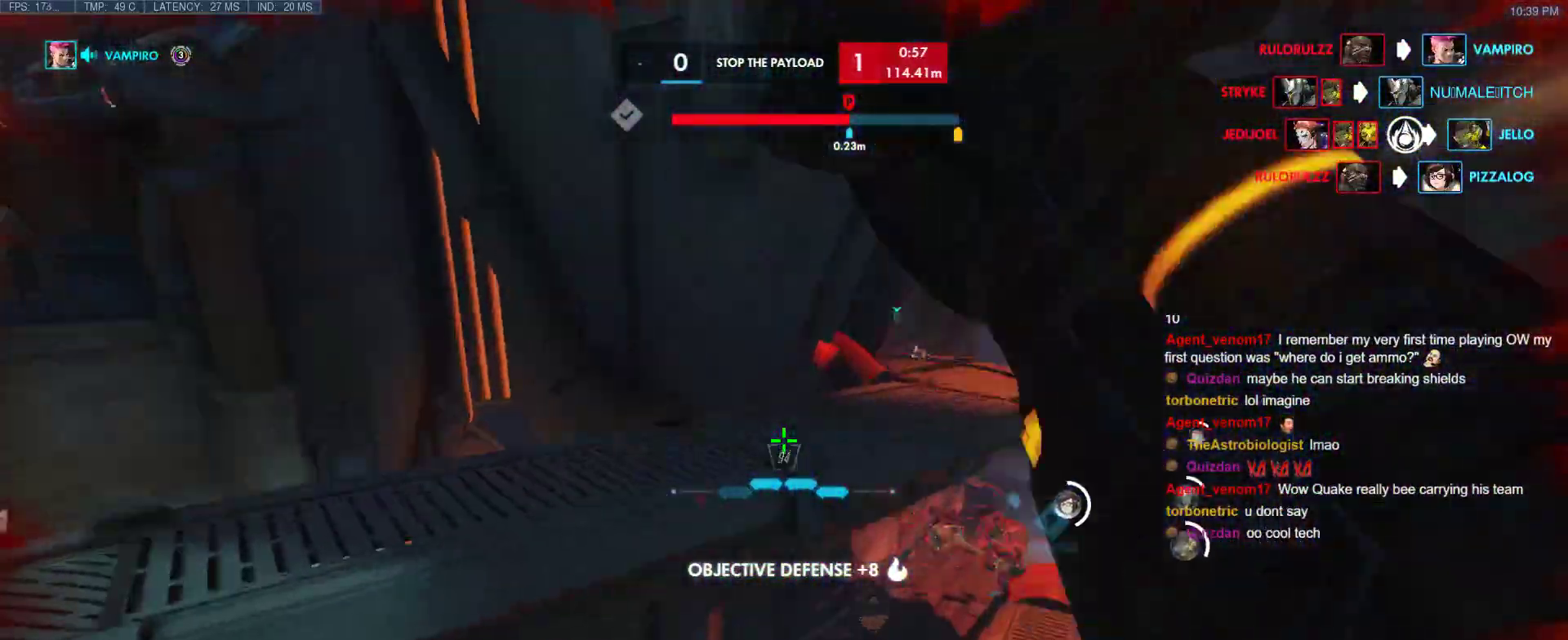
{"keys": ["w"], "events": [[50, "q", "down"], [233, "q", "up"], [283, "r", "down"], [417, "r", "up"]]}
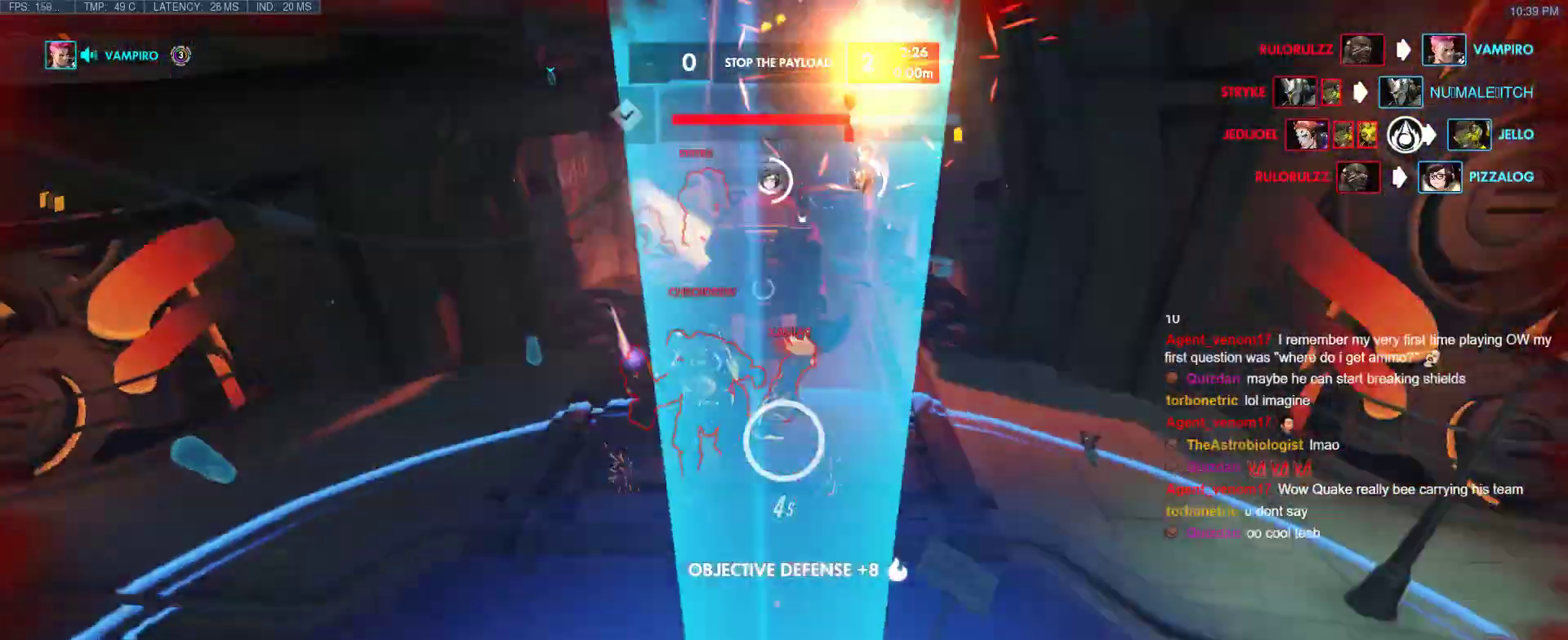
{"keys": ["w"], "events": []}
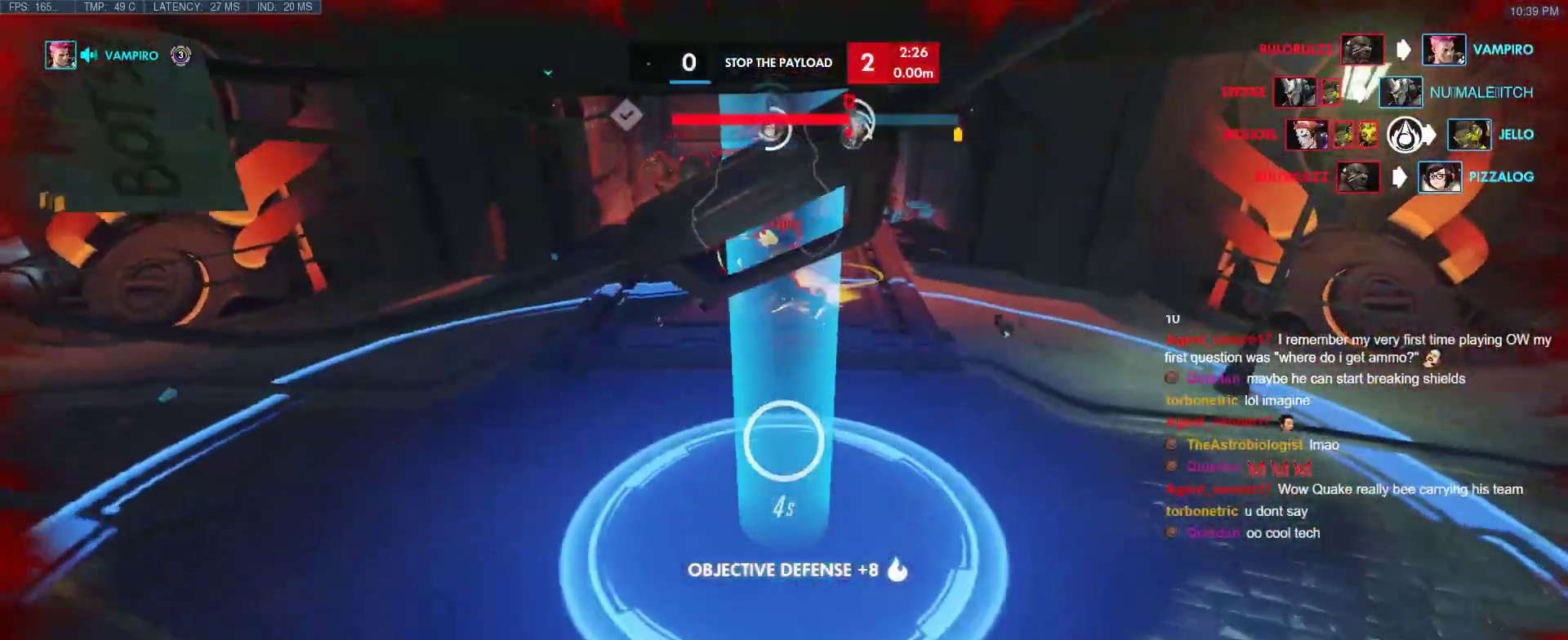
{"keys": ["w"], "events": [[217, "r", "down"], [317, "r", "up"]]}
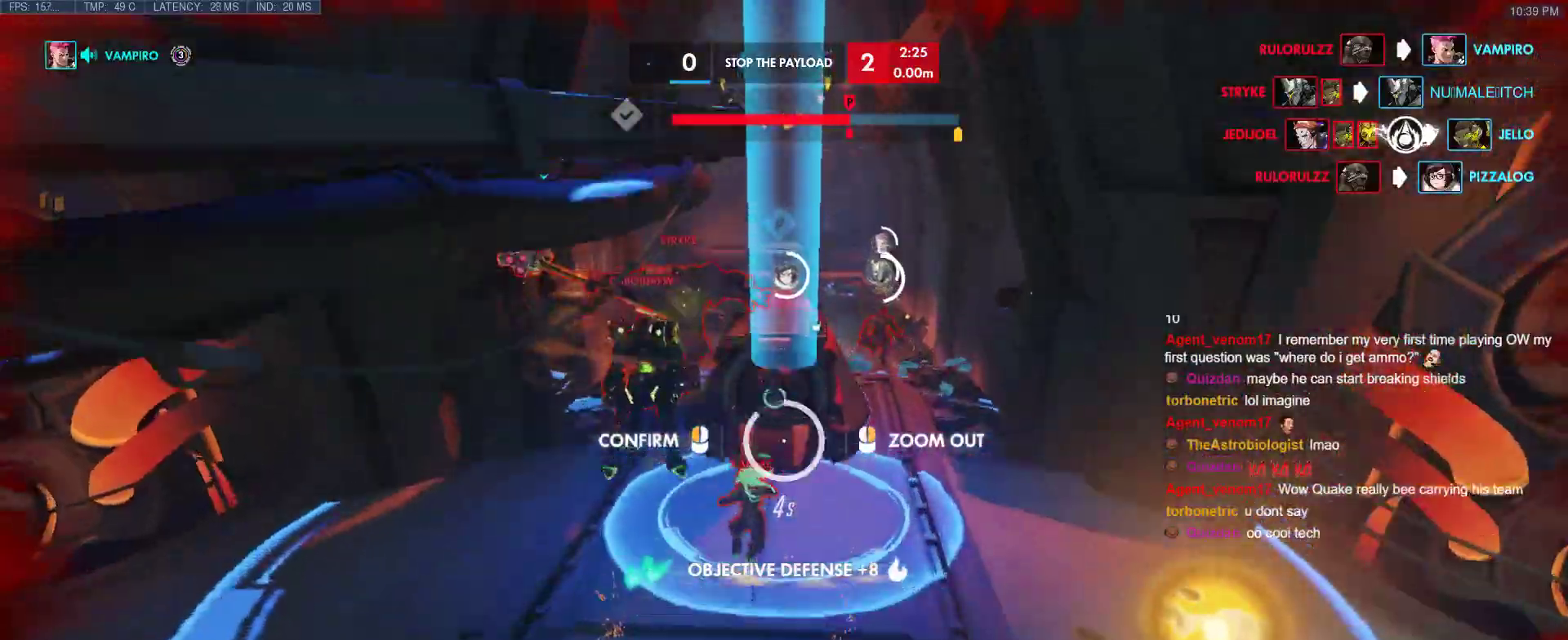
{"keys": [], "events": [[333, "w", "up"]]}
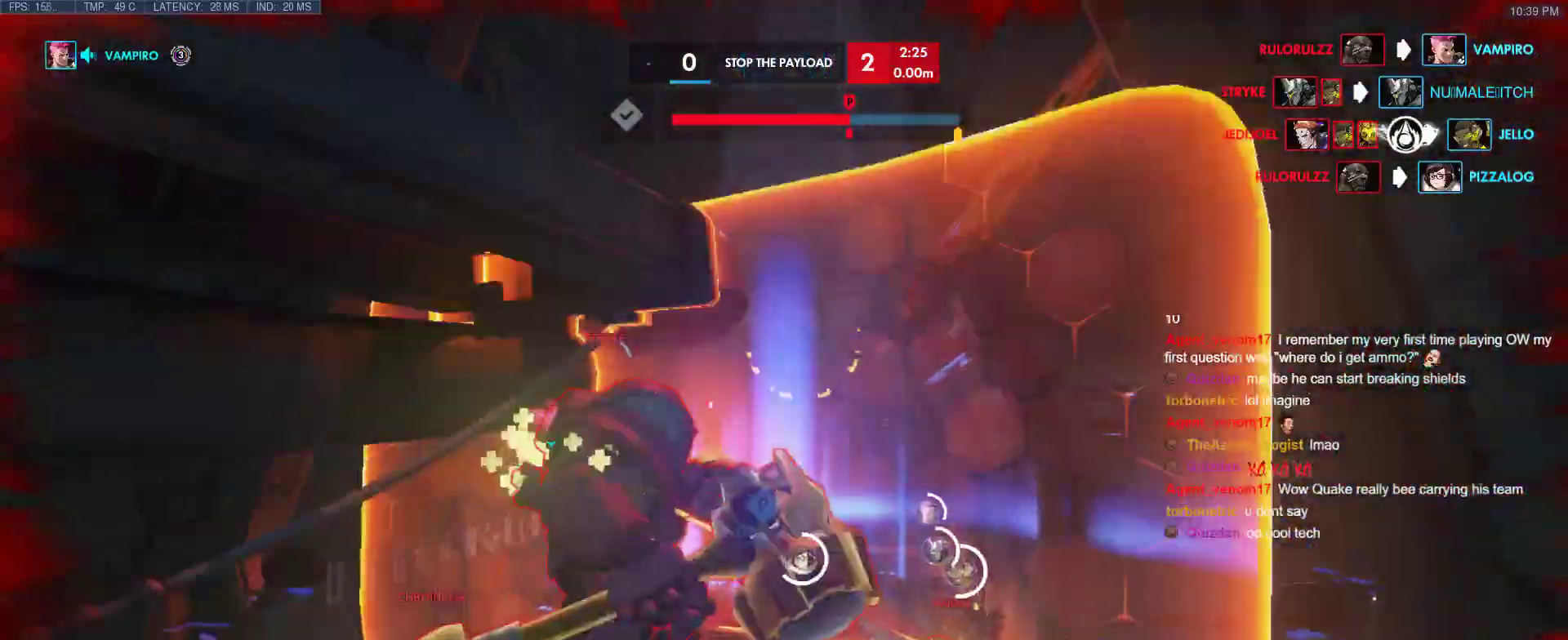
{"keys": ["w"], "events": [[250, "w", "down"]]}
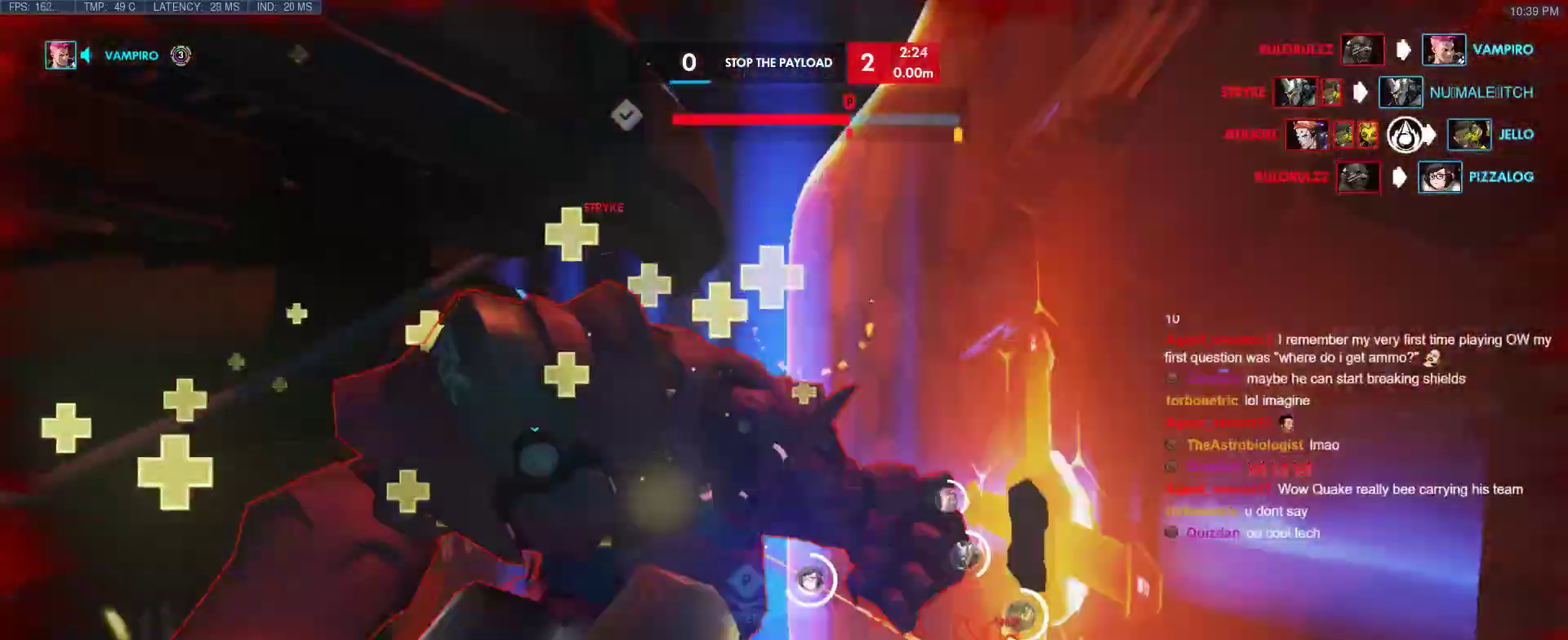
{"keys": ["w"], "events": []}
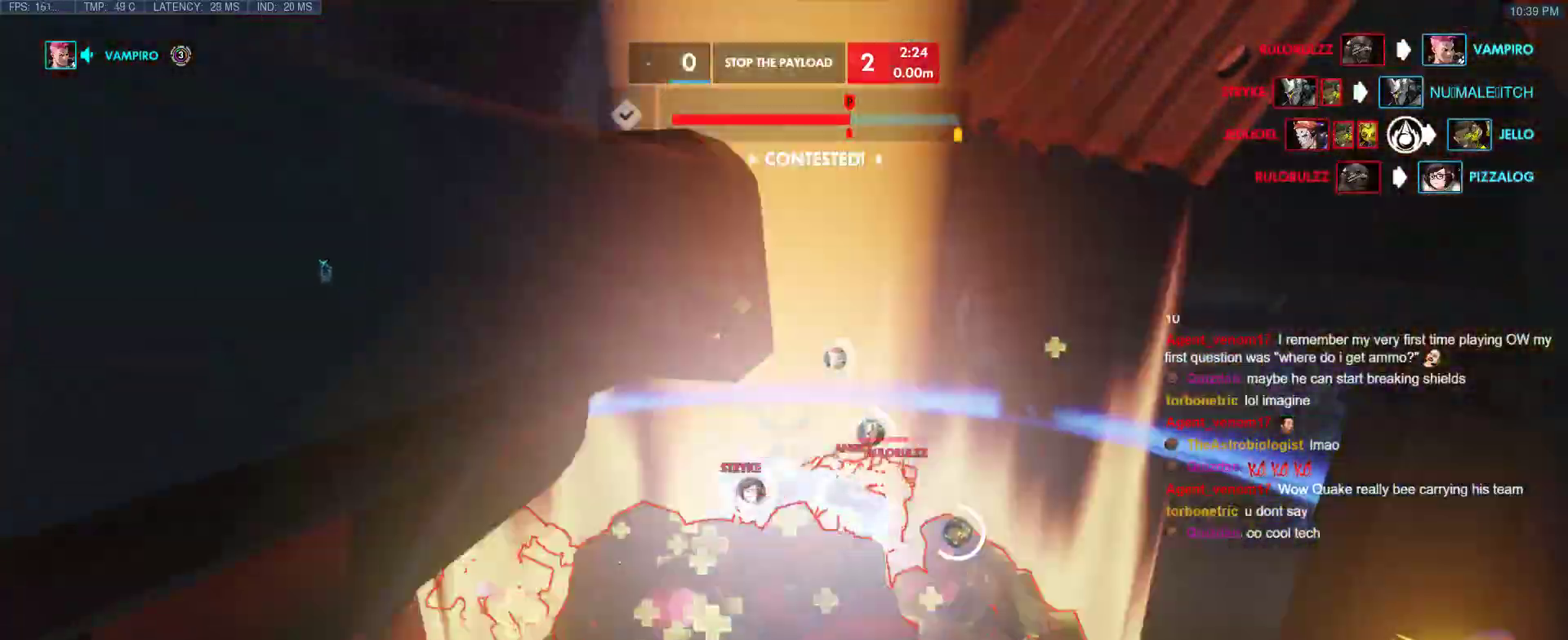
{"keys": ["space", "w"], "events": [[383, "space", "down"]]}
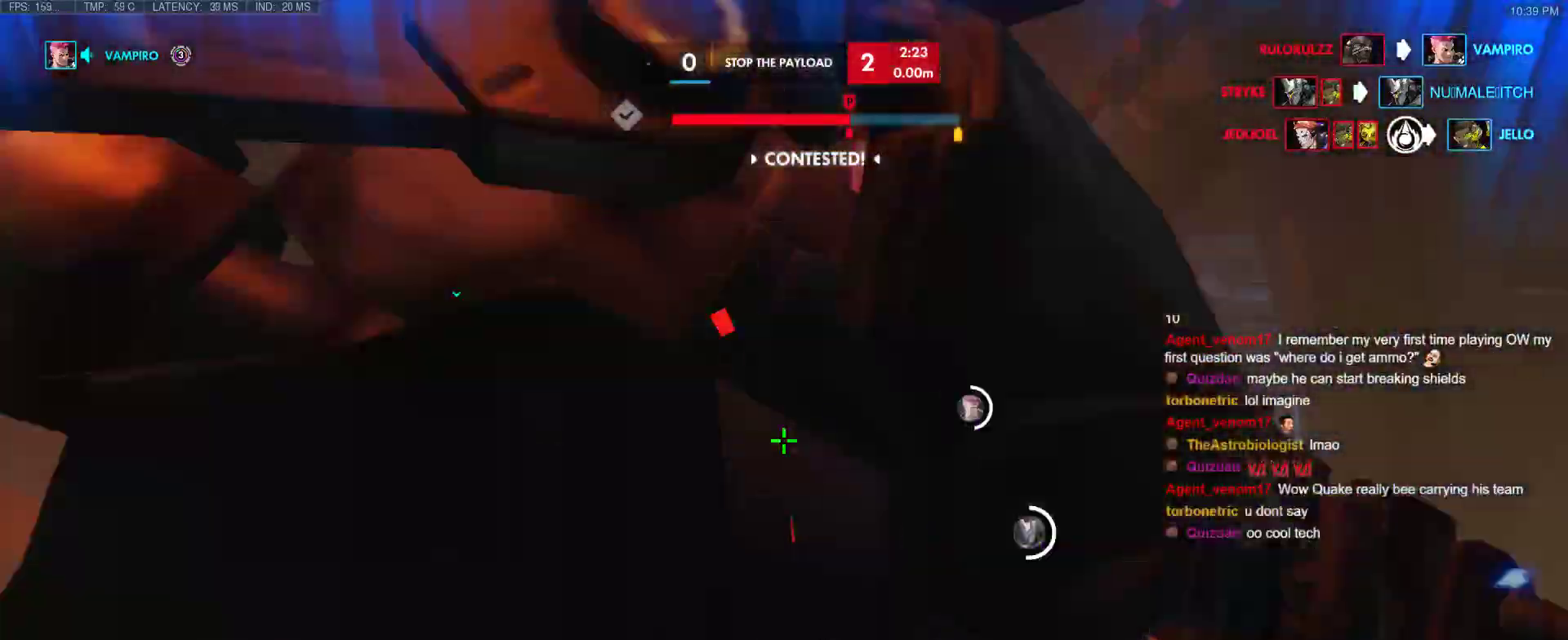
{"keys": ["space", "w"], "events": []}
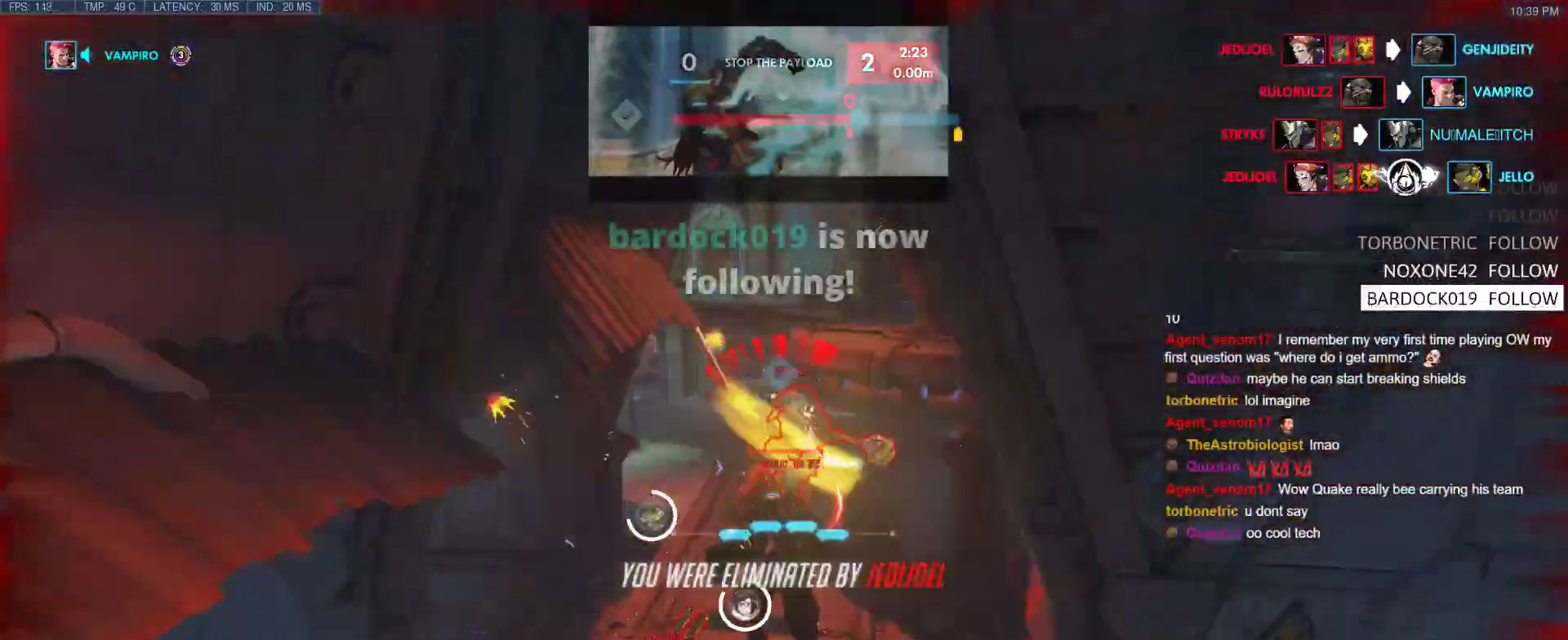
{"keys": [], "events": [[33, "space", "up"], [317, "w", "up"]]}
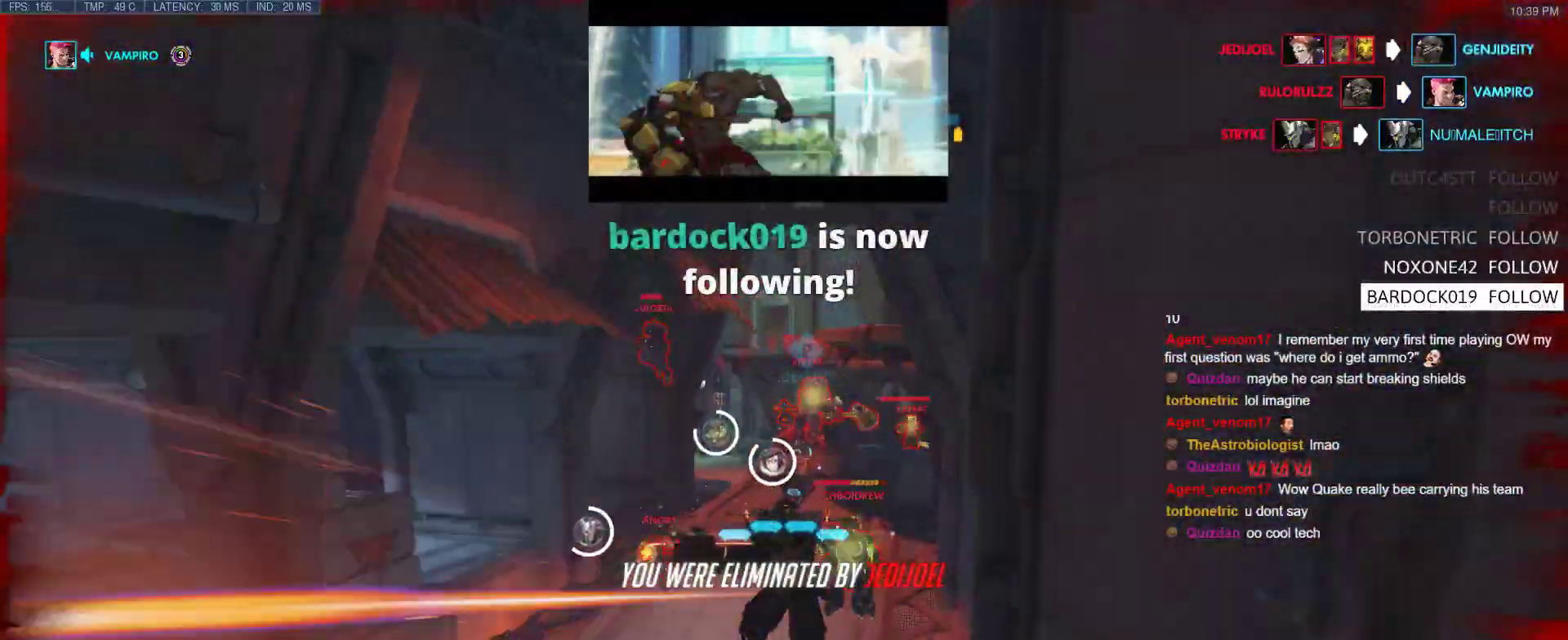
{"keys": [], "events": []}
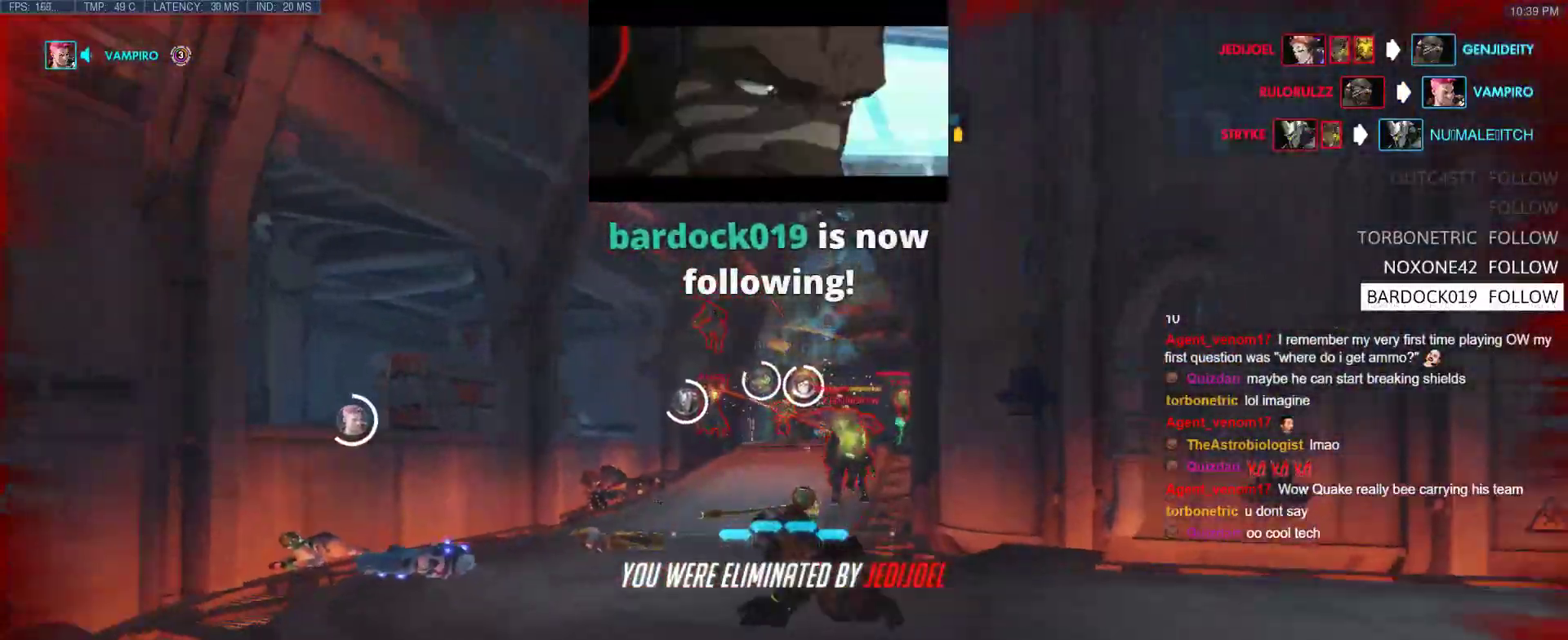
{"keys": [], "events": [[67, "space", "down"], [150, "space", "up"]]}
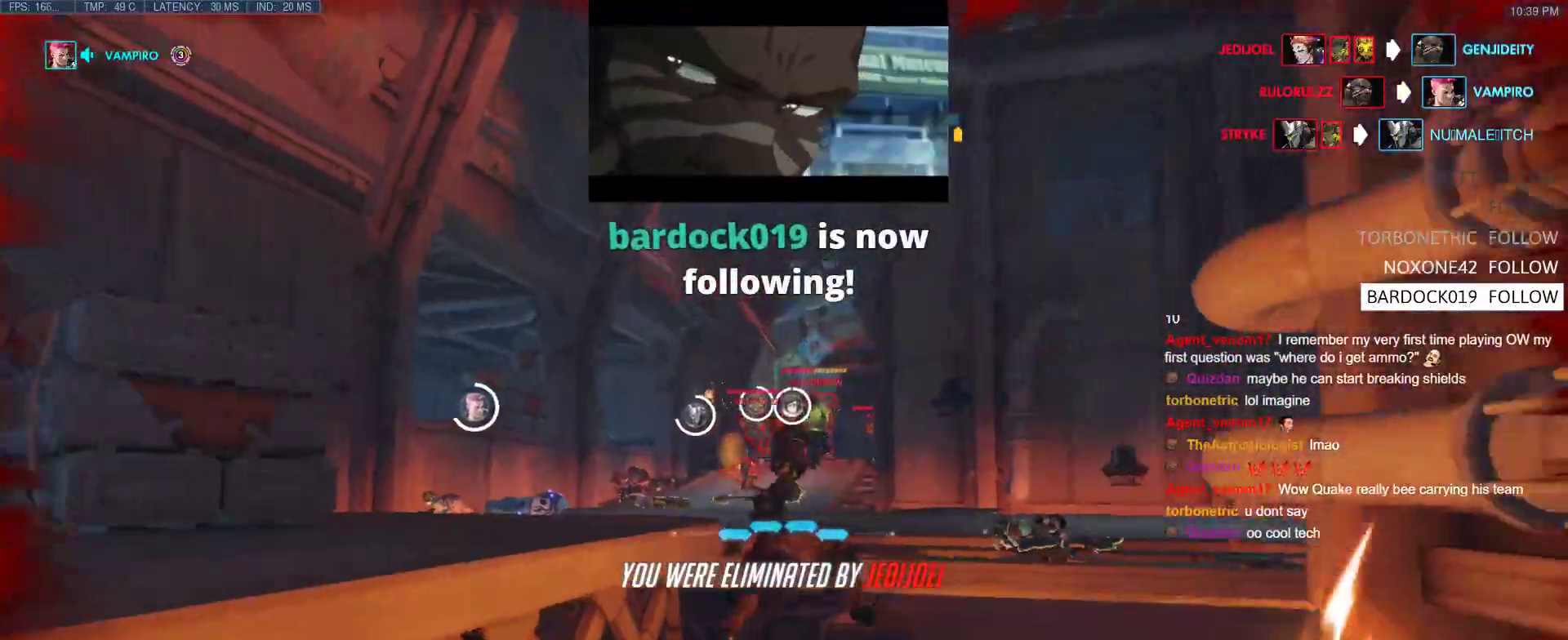
{"keys": [], "events": [[217, "space", "down"], [317, "space", "up"]]}
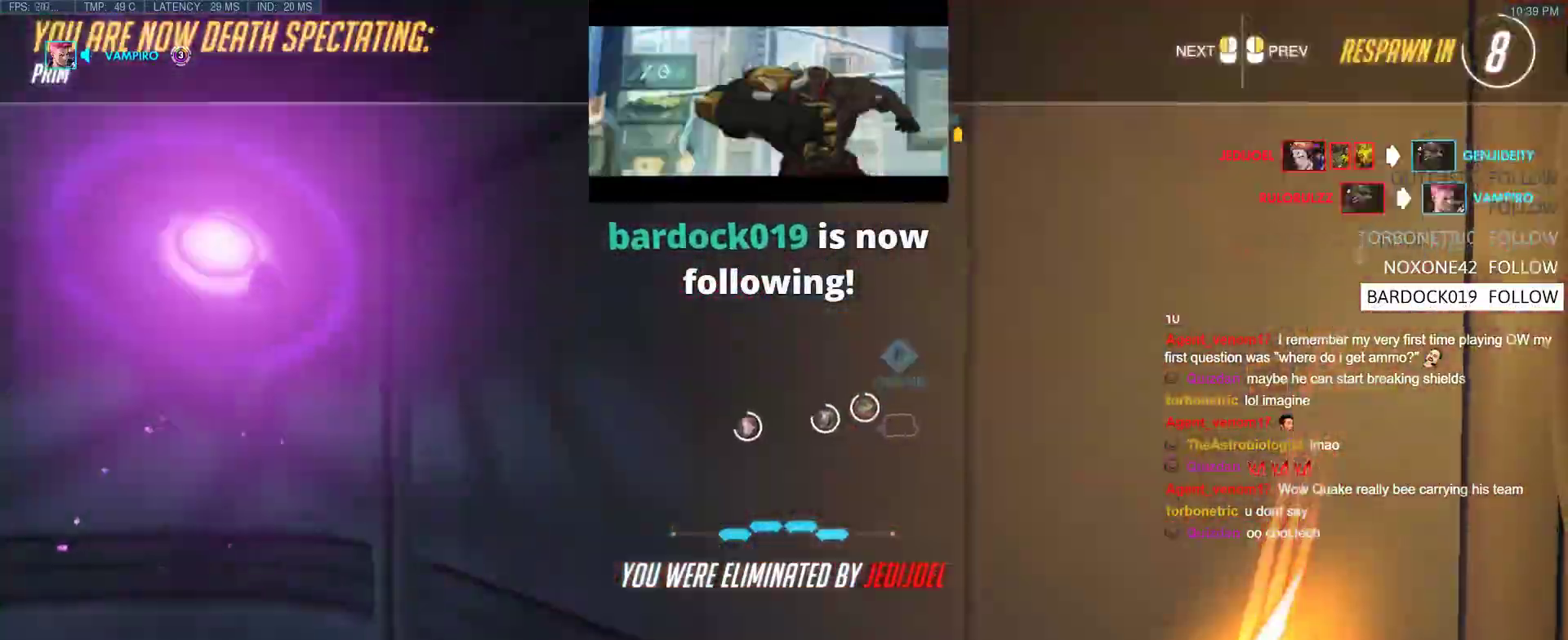
{"keys": [], "events": []}
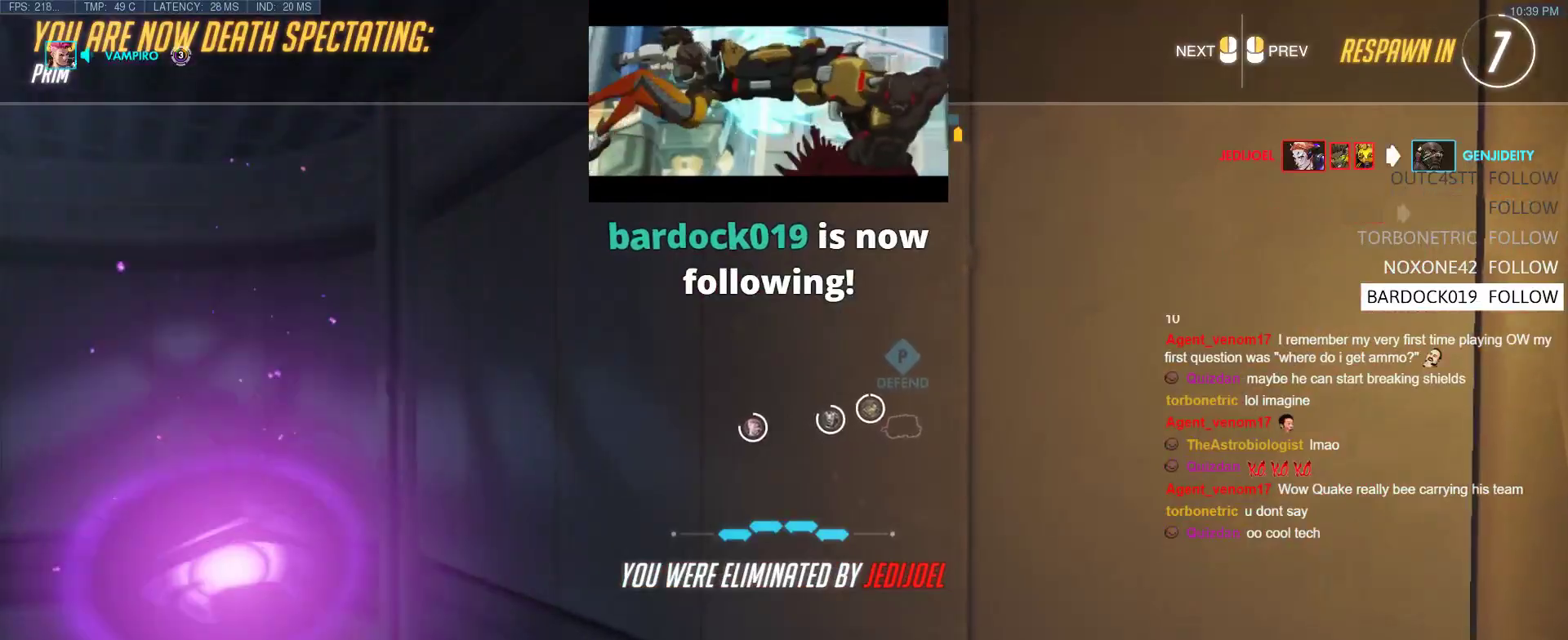
{"keys": [], "events": []}
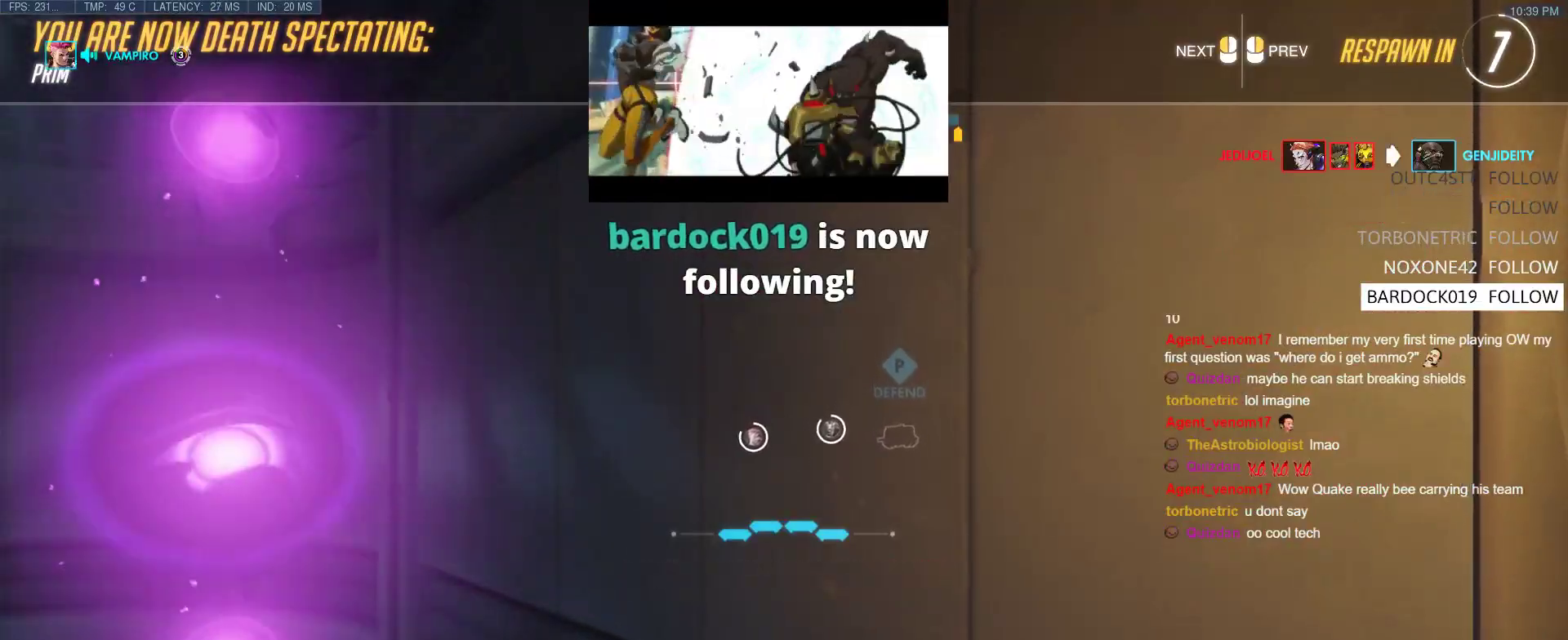
{"keys": [], "events": []}
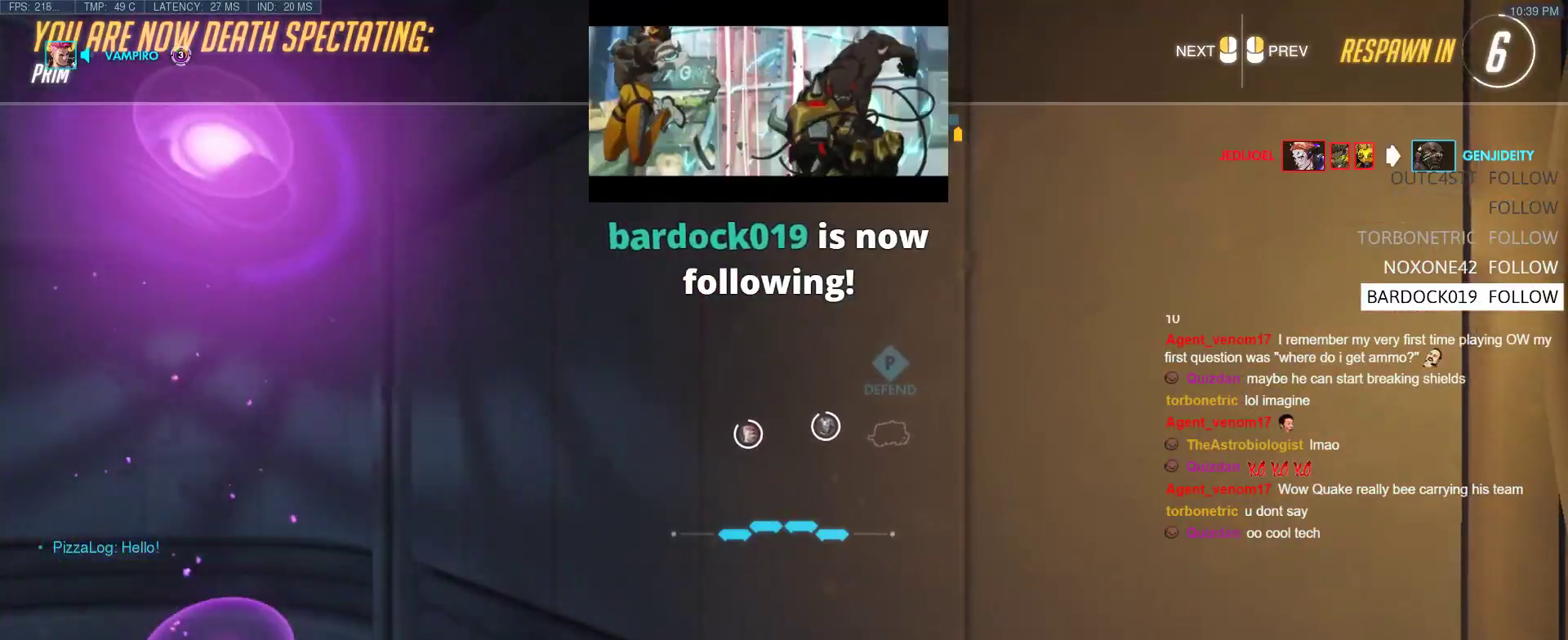
{"keys": [], "events": []}
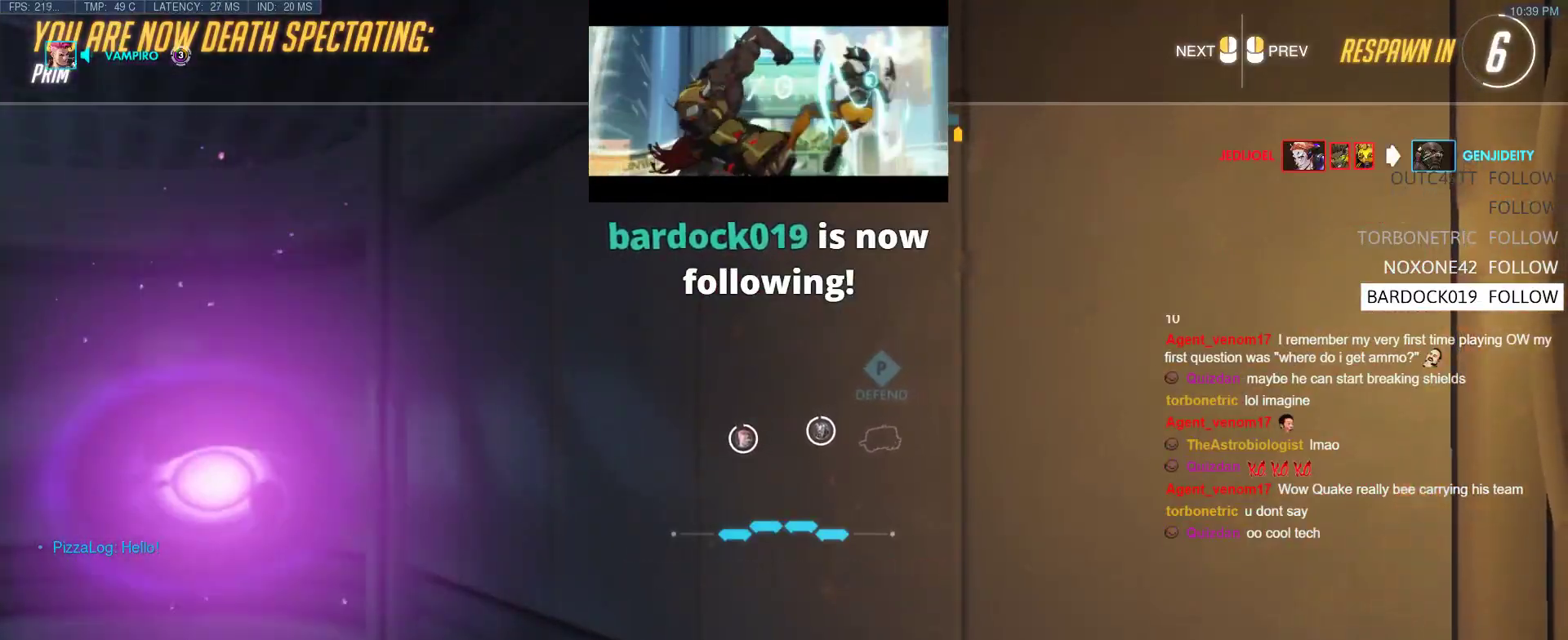
{"keys": [], "events": []}
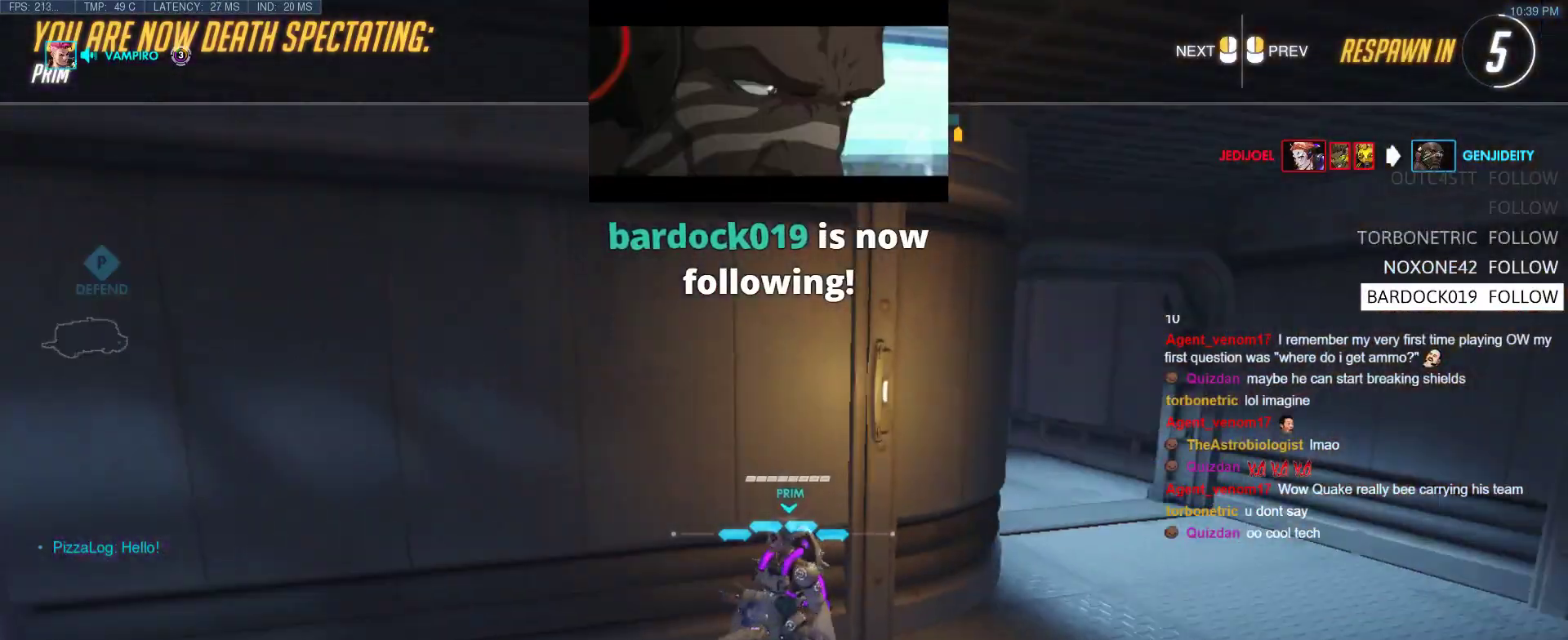
{"keys": [], "events": []}